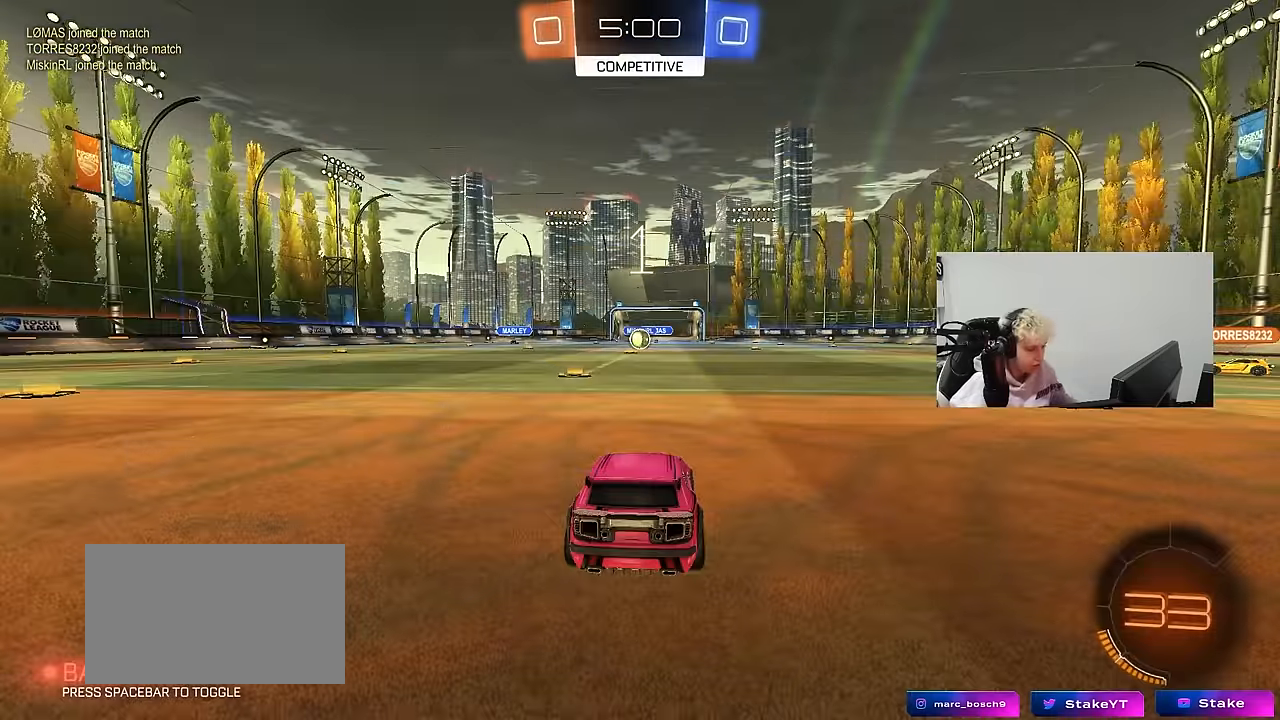
Gameplay with keyboard and mouse; each line is a JSON object with the keys and mouse buttons held at the frame after it. "events" lists presses ("down") and releases ("up") of "1", "2", "3", "4", "5", "a", "alt", "c", "caps_lock", "ctrl", "d", "e", "f", "g", "q", "r", "s", "shift", "space", "t", "tab", "v", "w", "x", "z", "mouse_left", "mouse_wheel" and "mouse_right" between this image and that frame as [ms after this image, input, new state], when the widget could be followed in between. "mouse_left", "mouse_wheel", "mouse_right" = the "left", "wheel", "right" buttons of the "mouse" list. No other keys are recorded. "wheel" means that the mouse wheel is clicked or scrolled. "mouse_move" is the direction in which the mouse moves at that frame (one of eight, or "still"), when it could be read.
{"keys": ["w"], "mouse": [], "mouse_move": "down-right", "events": [[283, "w", "down"]]}
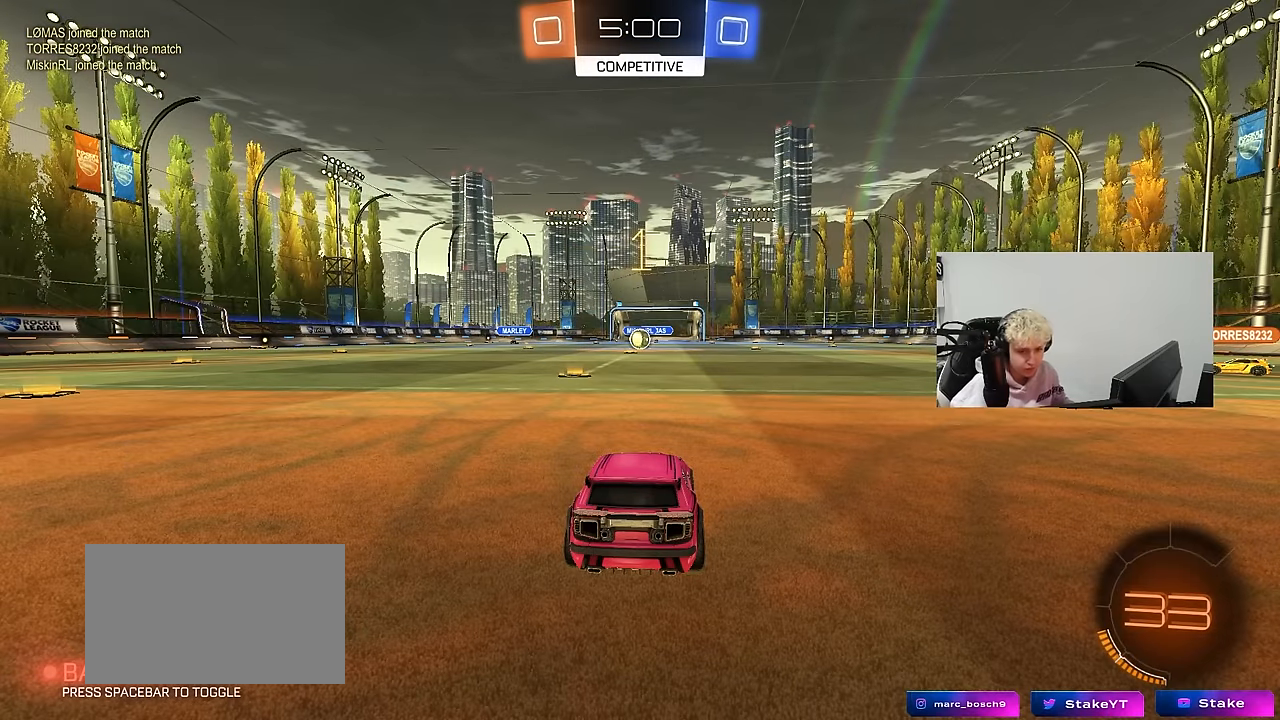
{"keys": ["w"], "mouse": ["left"], "mouse_move": "left", "events": [[333, "mouse_left", "down"]]}
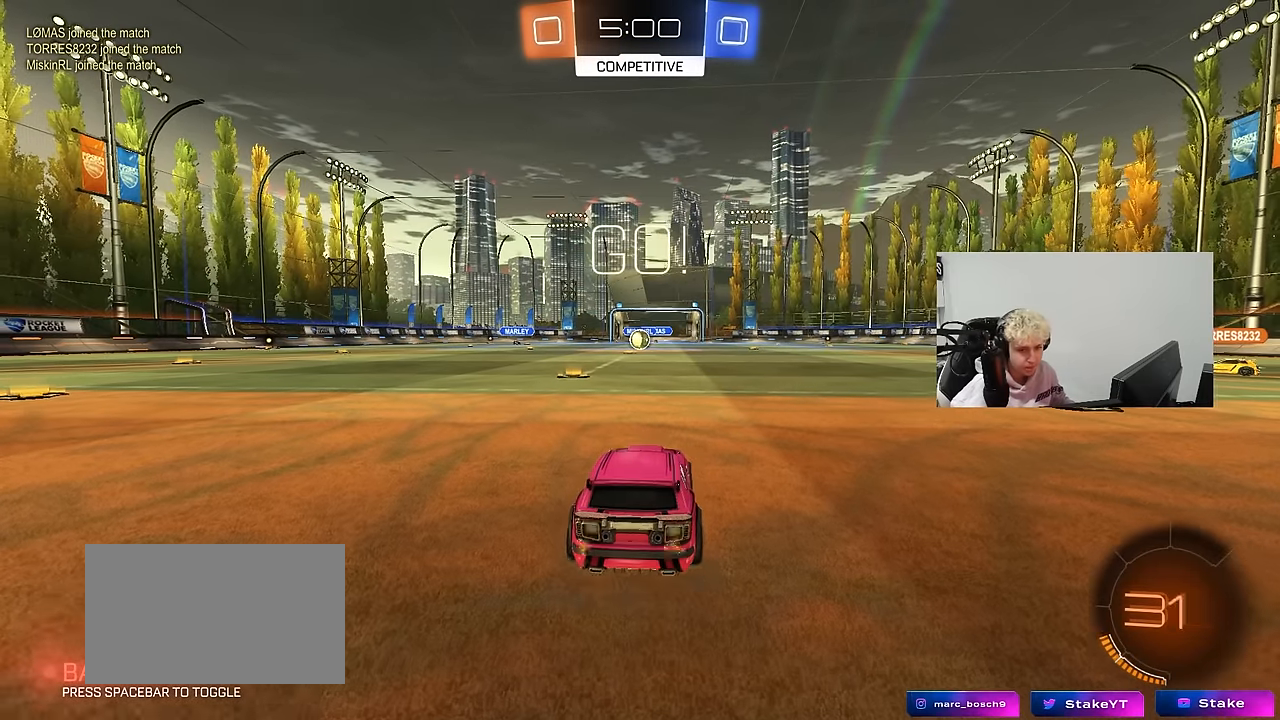
{"keys": ["a", "s", "shift"], "mouse": [], "mouse_move": "still", "events": [[117, "d", "down"], [117, "mouse_right", "down"], [217, "a", "down"], [217, "d", "up"], [267, "shift", "down"], [300, "s", "down"], [300, "w", "up"], [350, "mouse_left", "up"], [450, "mouse_right", "up"]]}
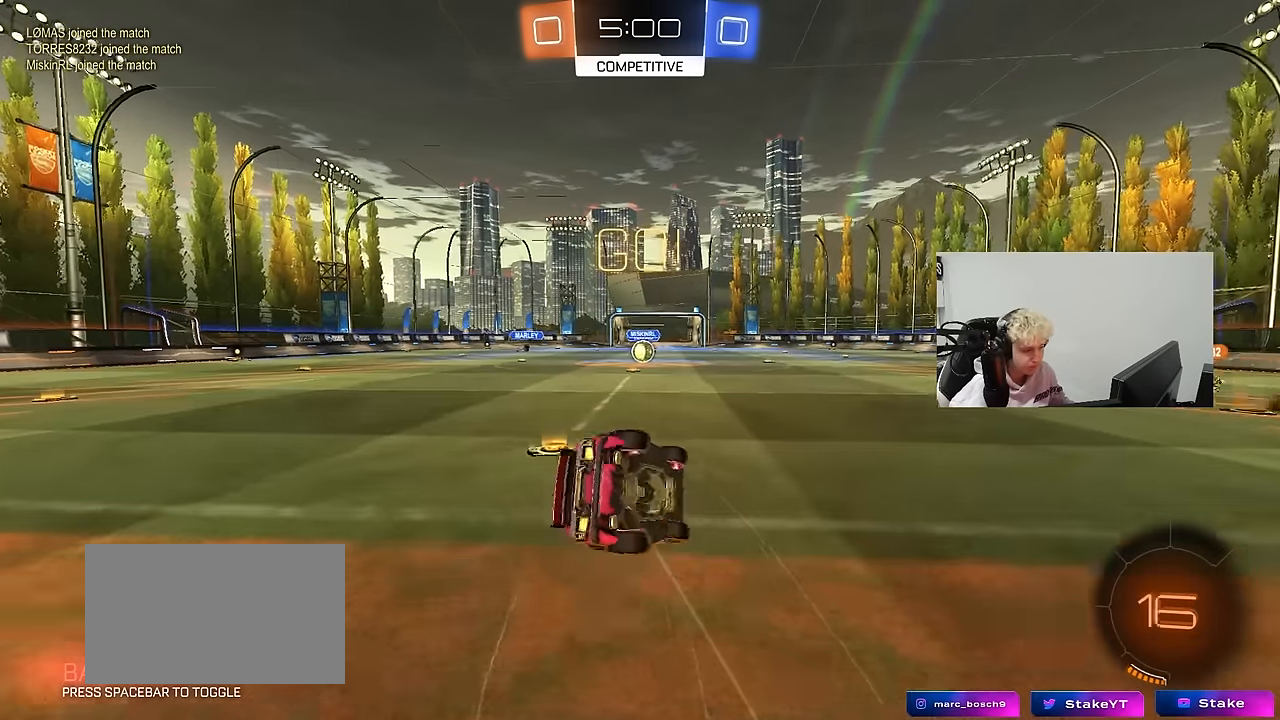
{"keys": ["a", "s", "shift"], "mouse": [], "mouse_move": "still", "events": [[83, "mouse_left", "down"], [233, "mouse_left", "up"], [233, "s", "up"], [333, "s", "down"]]}
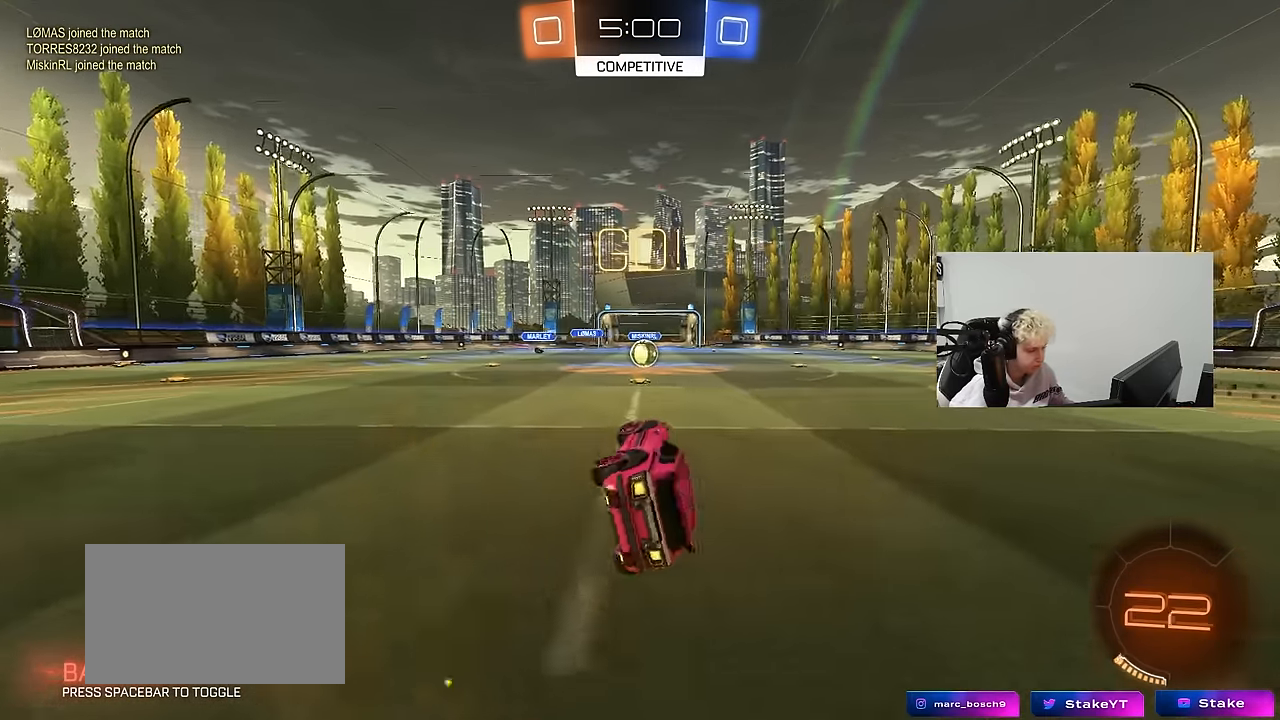
{"keys": ["w"], "mouse": [], "mouse_move": "still", "events": [[50, "s", "up"], [50, "shift", "up"], [100, "a", "up"], [300, "w", "down"], [433, "d", "down"], [483, "d", "up"]]}
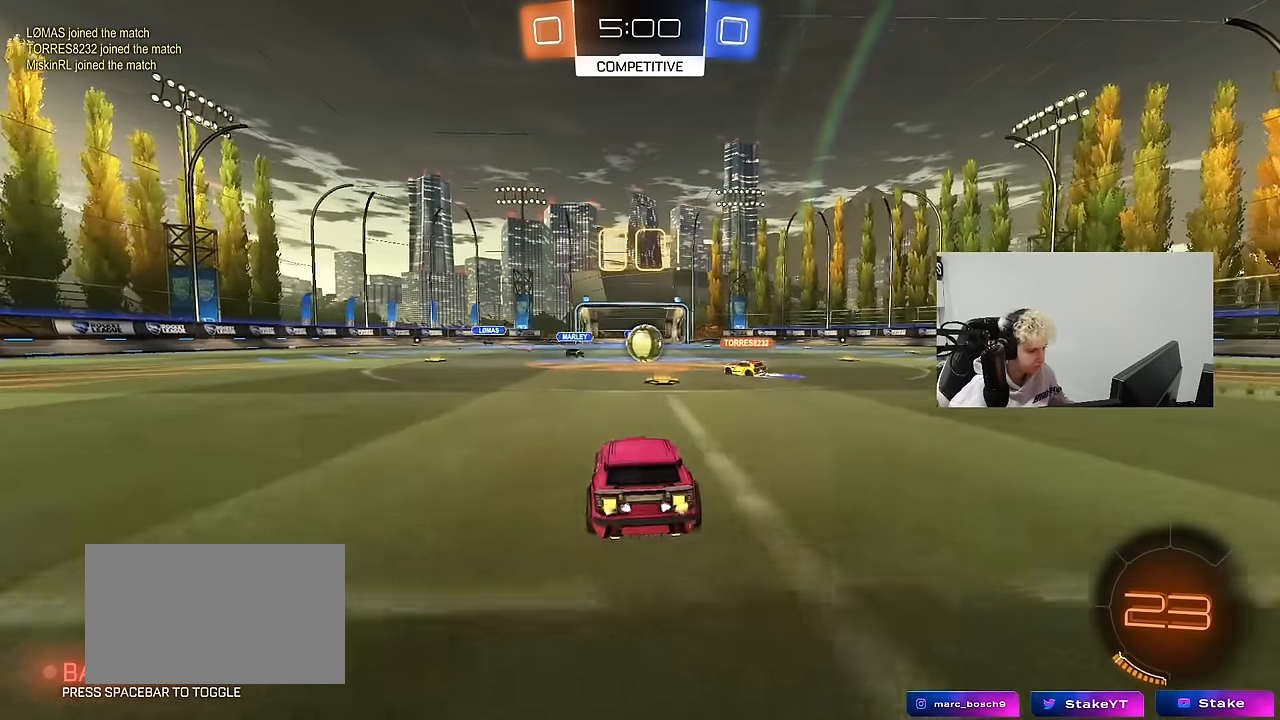
{"keys": ["a", "shift", "w"], "mouse": ["left"], "mouse_move": "still", "events": [[267, "d", "down"], [350, "mouse_left", "down"], [450, "a", "down"], [450, "d", "up"], [500, "shift", "down"]]}
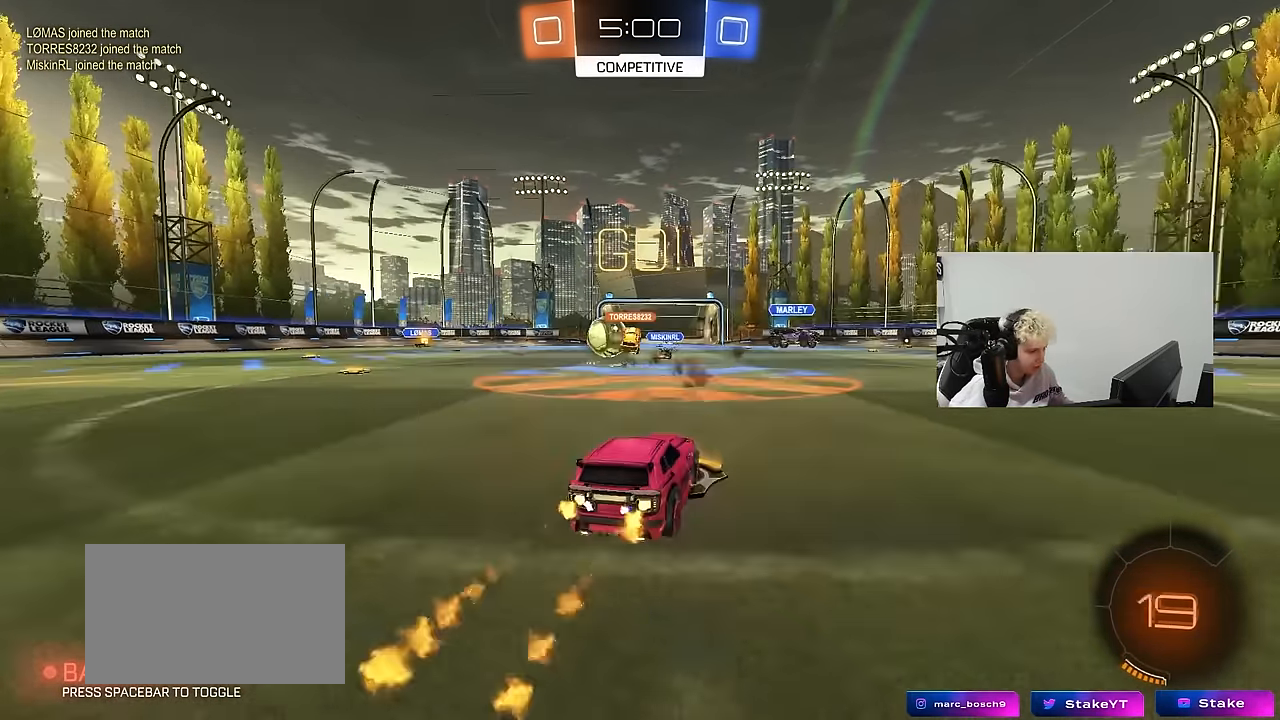
{"keys": ["a", "w"], "mouse": ["left"], "mouse_move": "still", "events": [[50, "mouse_left", "up"], [133, "shift", "up"], [317, "shift", "down"], [417, "shift", "up"], [467, "mouse_left", "down"]]}
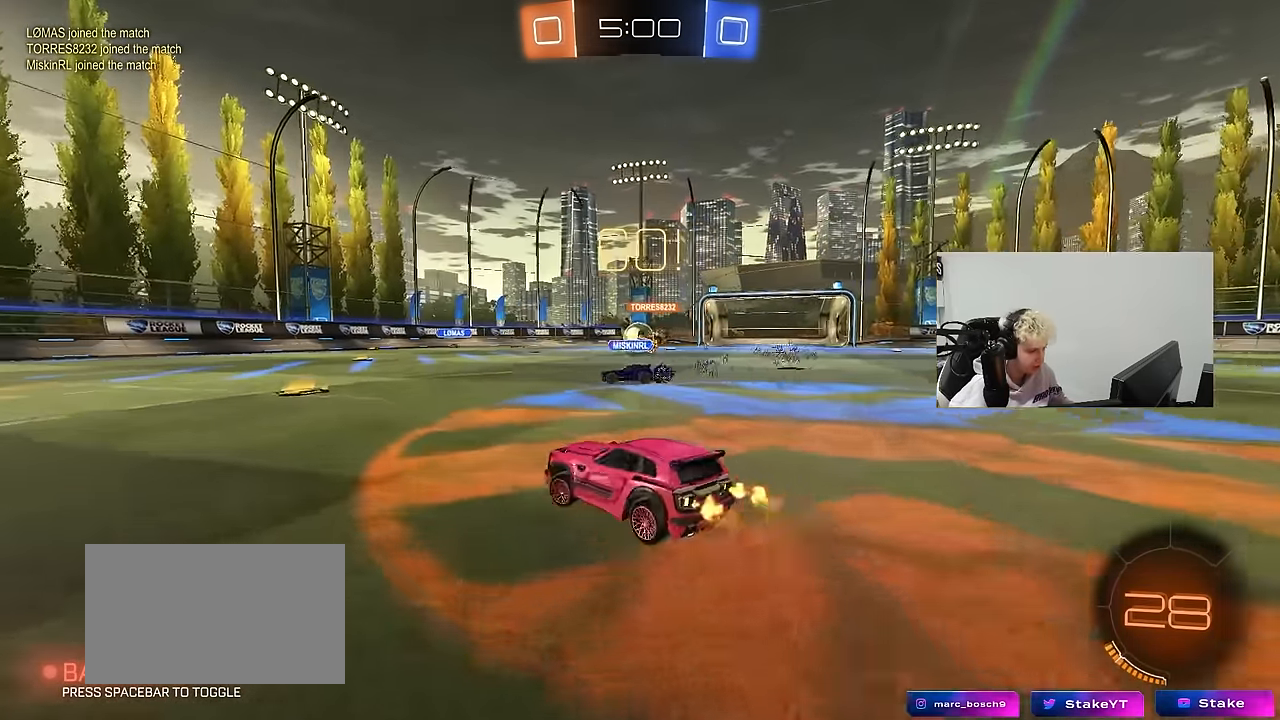
{"keys": ["a", "w"], "mouse": ["left"], "mouse_move": "still", "events": [[250, "a", "up"], [250, "d", "down"], [433, "a", "down"], [433, "d", "up"]]}
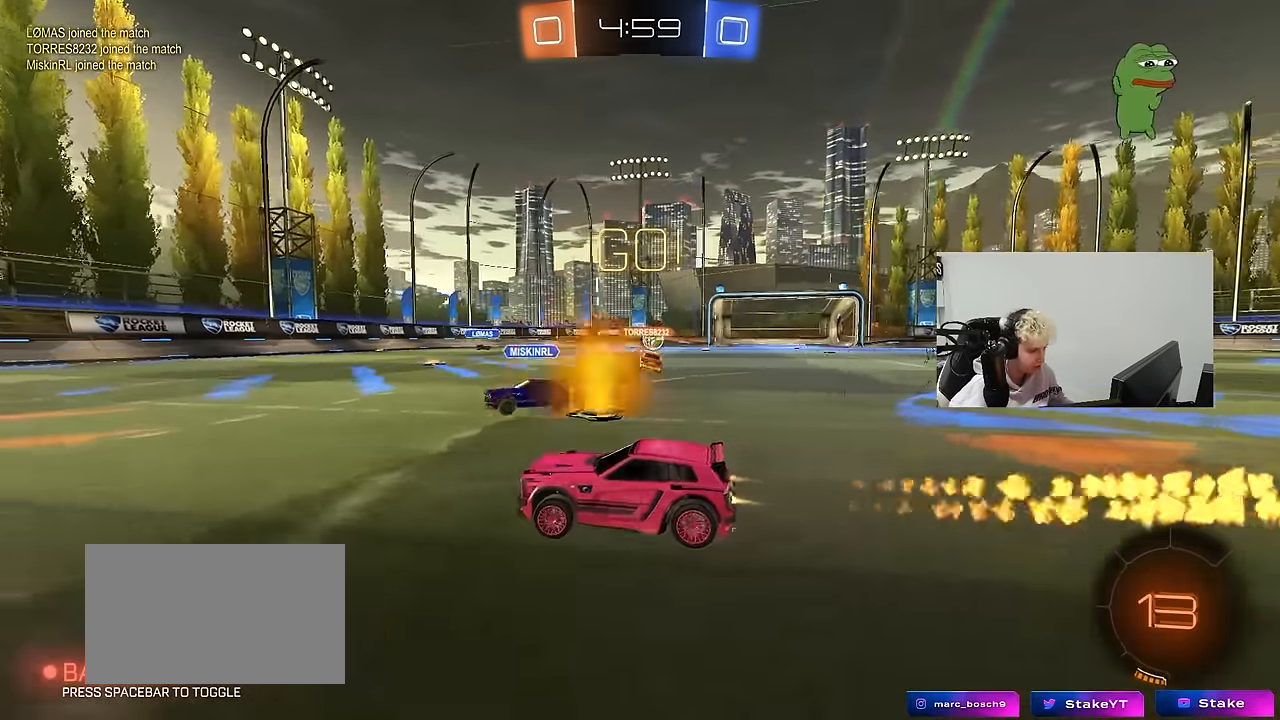
{"keys": ["w"], "mouse": ["left"], "mouse_move": "still", "events": [[33, "mouse_left", "up"], [400, "mouse_left", "down"], [500, "a", "up"]]}
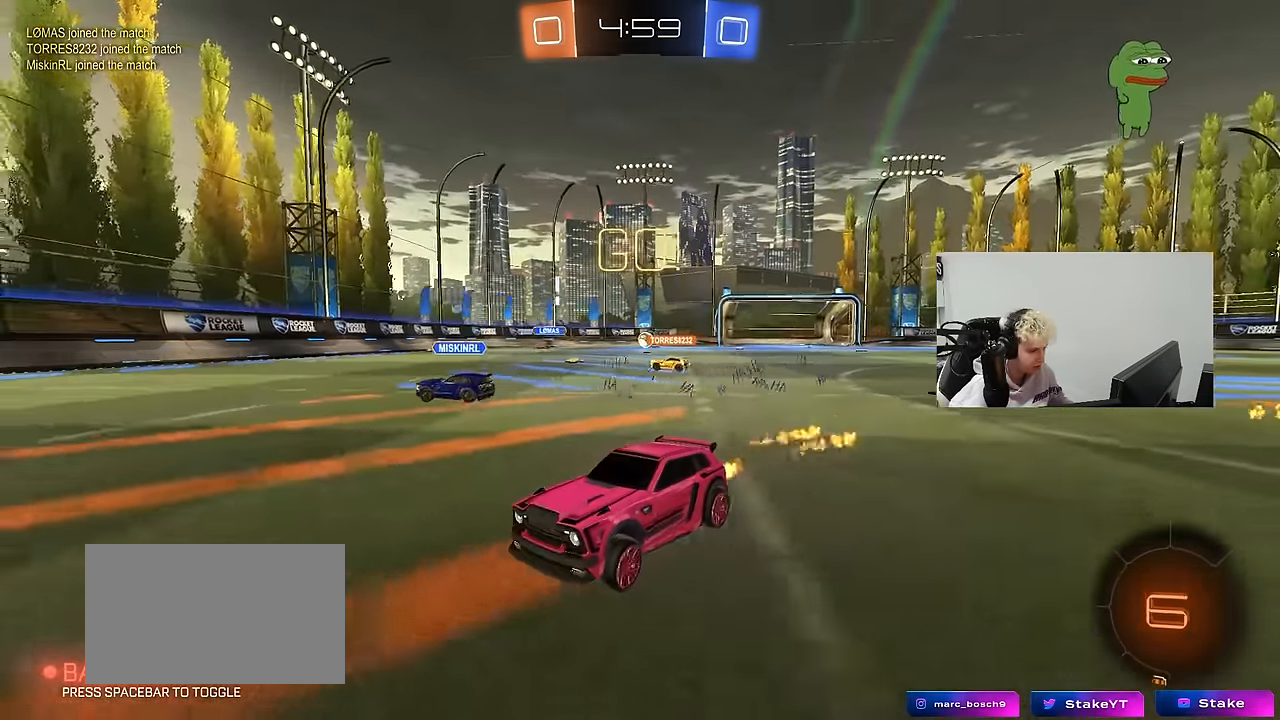
{"keys": ["a", "s", "shift", "space"], "mouse": [], "mouse_move": "still", "events": [[50, "d", "down"], [50, "mouse_right", "down"], [133, "a", "down"], [133, "d", "up"], [133, "mouse_right", "up"], [133, "shift", "down"], [183, "mouse_right", "down"], [233, "s", "down"], [233, "w", "up"], [317, "space", "down"], [367, "mouse_right", "up"], [467, "mouse_left", "up"]]}
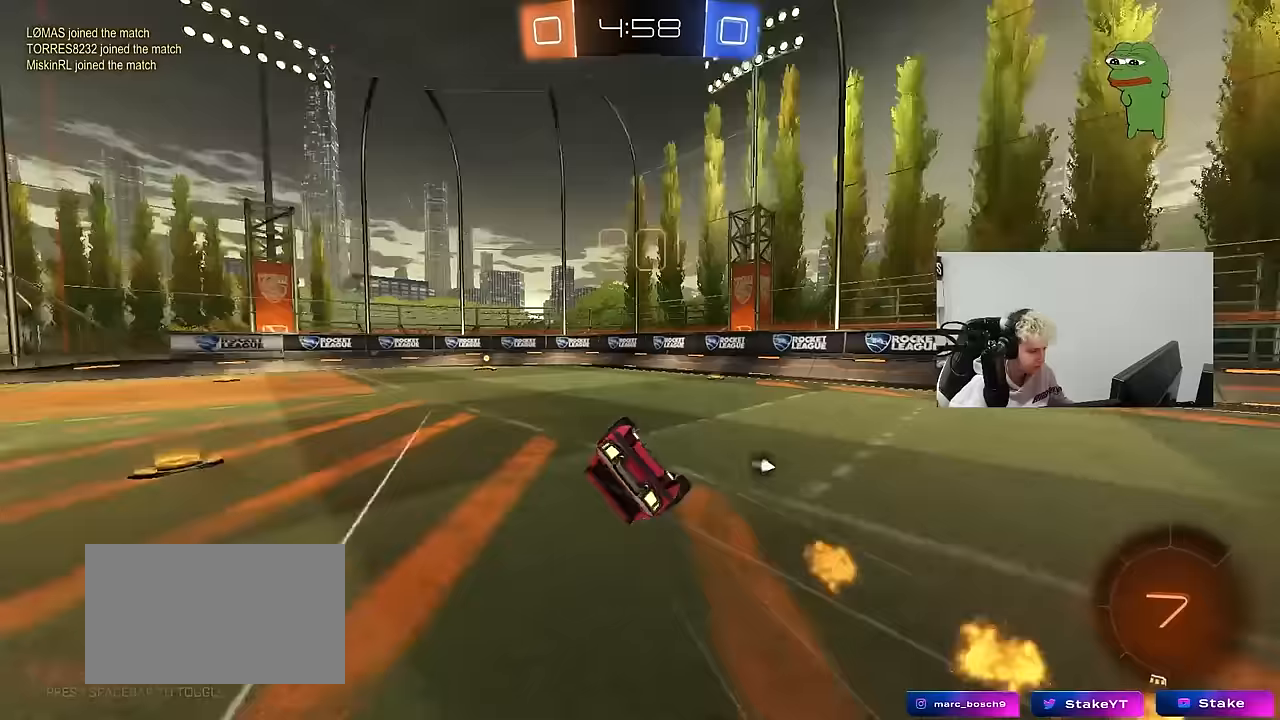
{"keys": ["a"], "mouse": [], "mouse_move": "still", "events": [[17, "space", "up"], [100, "s", "up"], [150, "mouse_left", "down"], [250, "s", "down"], [383, "mouse_left", "up"], [433, "s", "up"], [483, "shift", "up"]]}
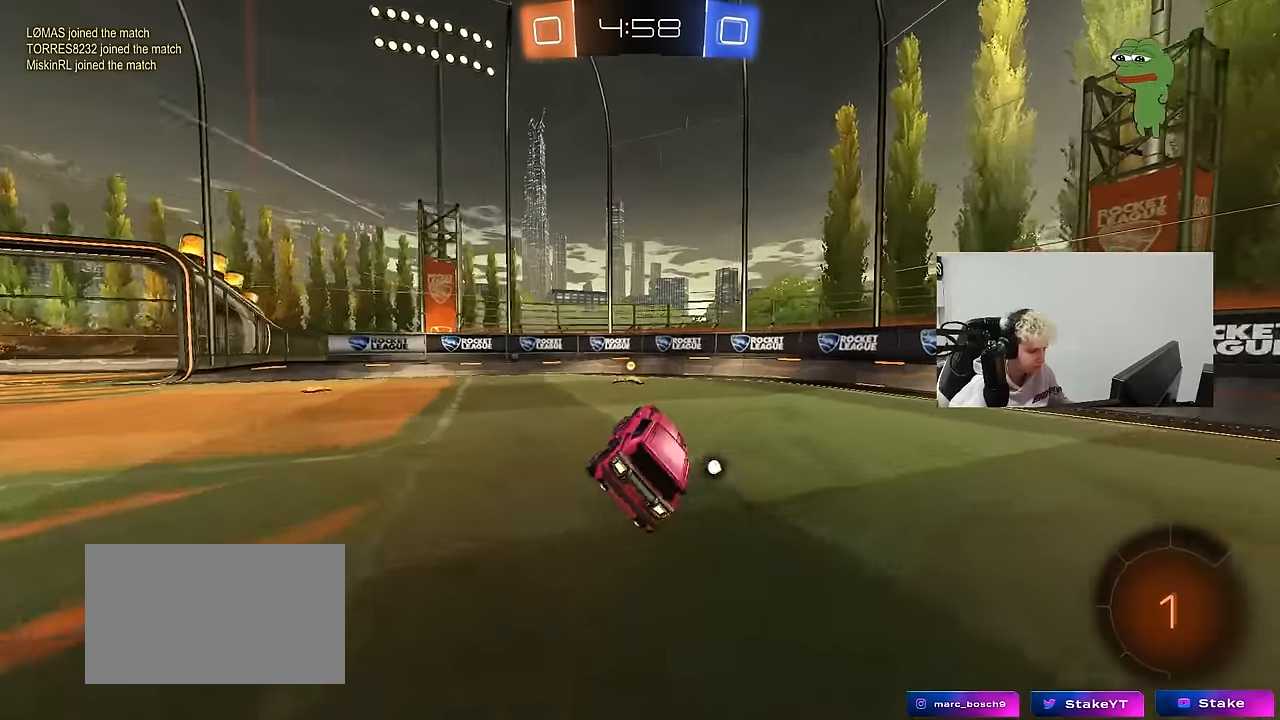
{"keys": ["a", "shift", "w"], "mouse": [], "mouse_move": "still", "events": [[33, "a", "up"], [83, "space", "down"], [217, "mouse_left", "down"], [267, "space", "up"], [267, "w", "down"], [317, "a", "down"], [400, "shift", "down"], [450, "mouse_left", "up"]]}
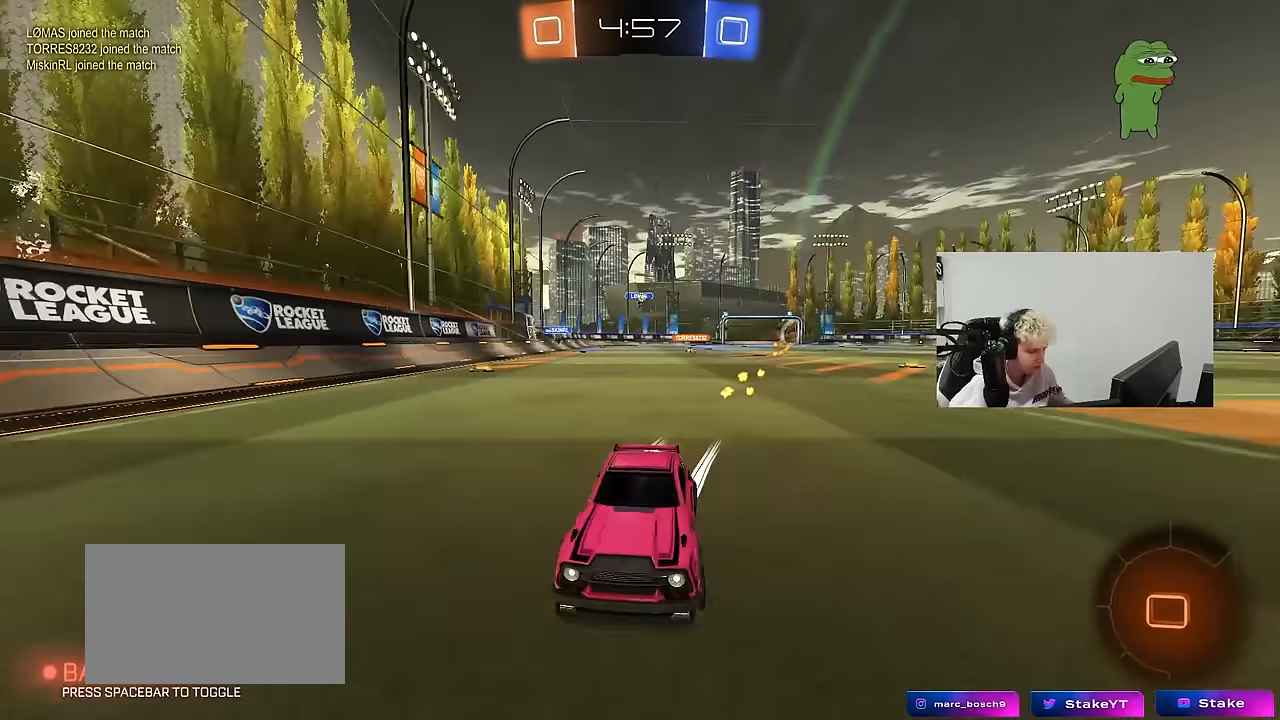
{"keys": ["a", "shift", "w"], "mouse": [], "mouse_move": "still", "events": [[50, "shift", "up"], [417, "shift", "down"]]}
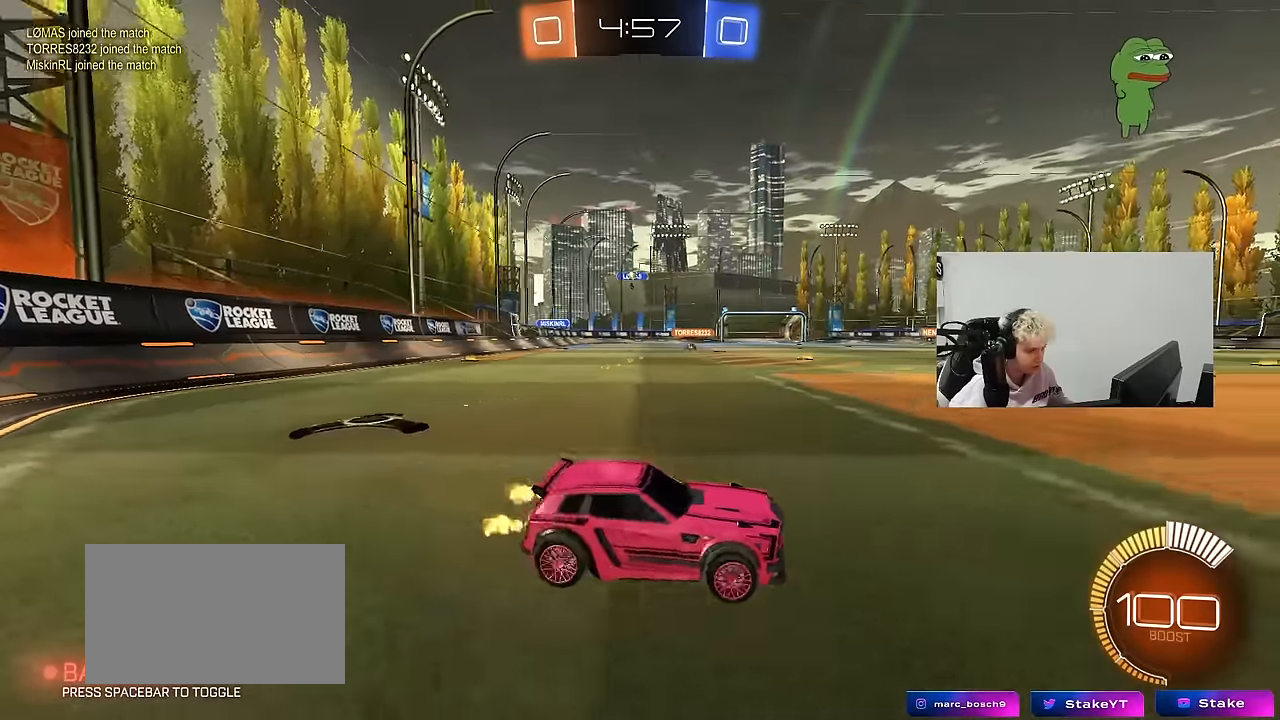
{"keys": ["a", "w"], "mouse": [], "mouse_move": "still", "events": [[50, "shift", "up"], [383, "shift", "down"], [433, "shift", "up"]]}
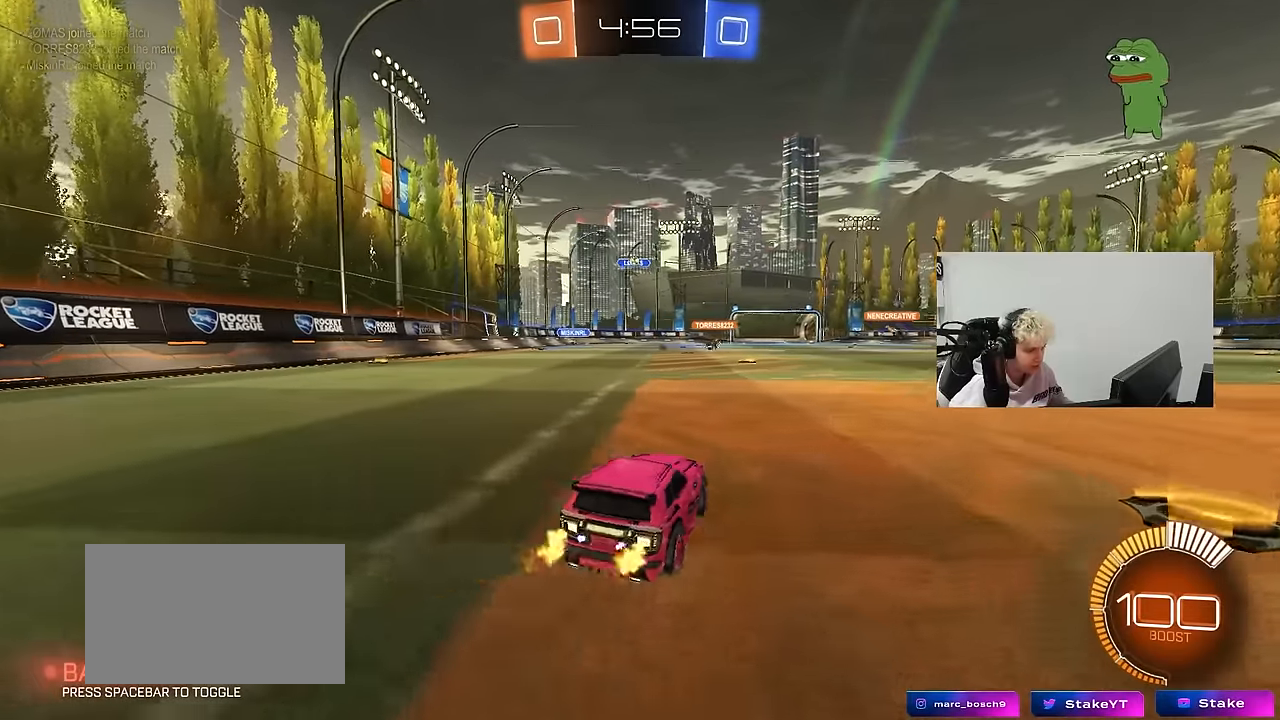
{"keys": ["w"], "mouse": [], "mouse_move": "still", "events": [[350, "a", "up"]]}
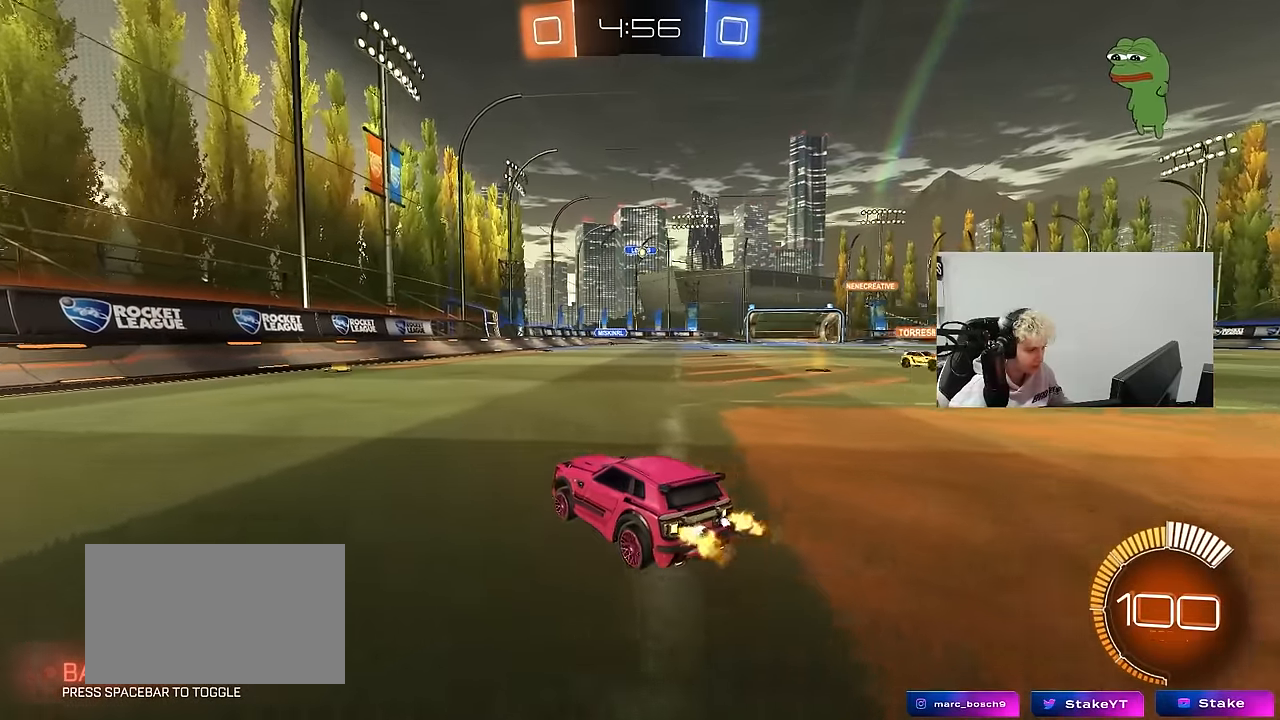
{"keys": ["w"], "mouse": [], "mouse_move": "still", "events": [[183, "a", "down"], [367, "a", "up"]]}
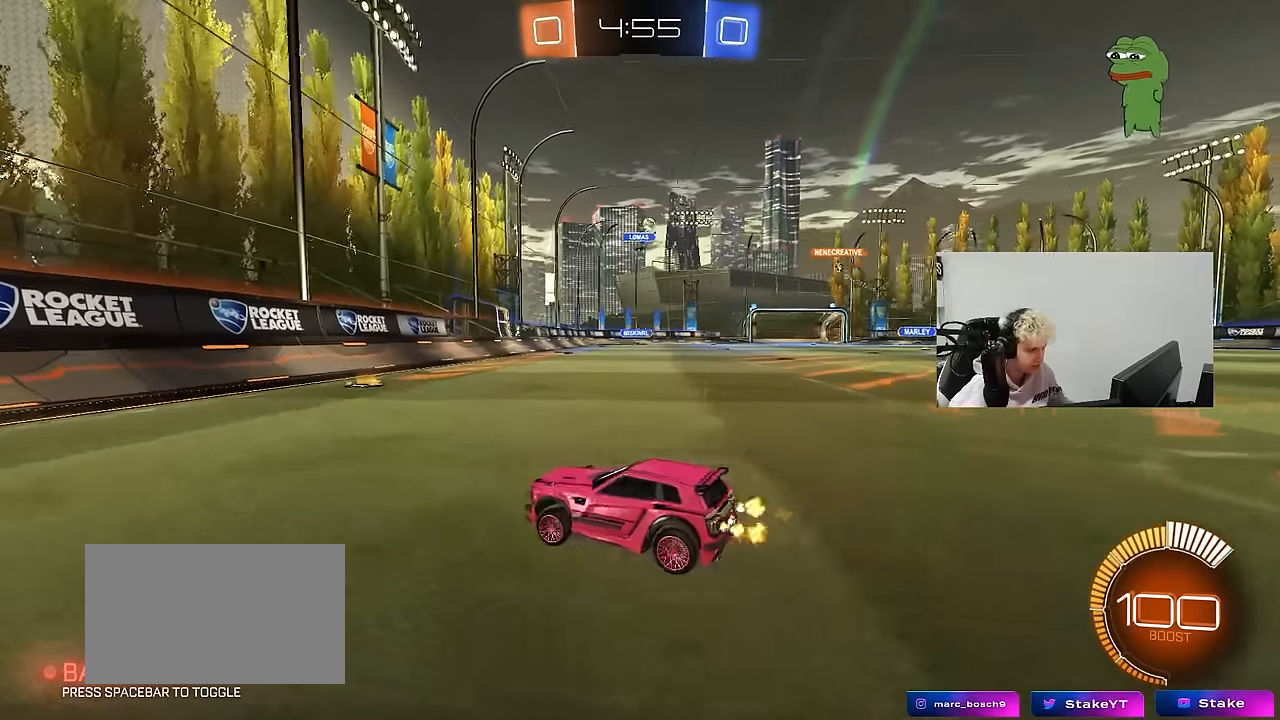
{"keys": ["d", "w"], "mouse": [], "mouse_move": "still", "events": [[17, "a", "down"], [100, "a", "up"], [150, "d", "down"], [350, "d", "up"], [433, "d", "down"]]}
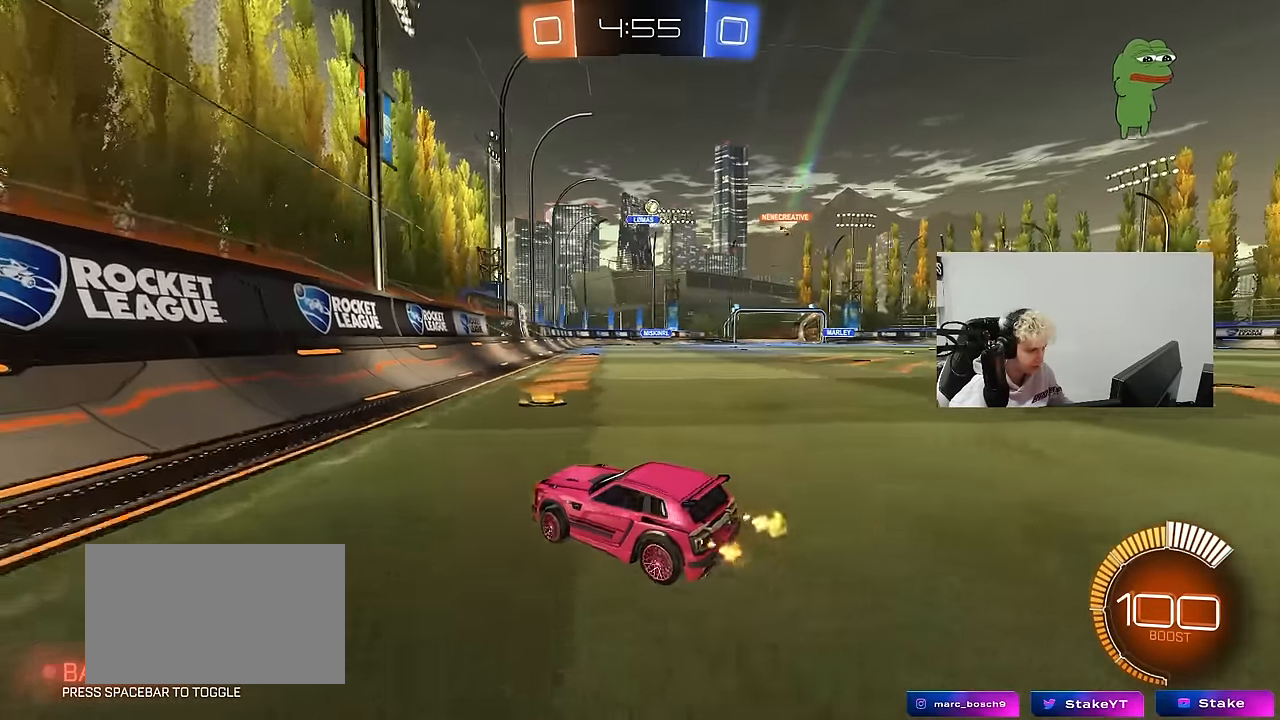
{"keys": ["d"], "mouse": [], "mouse_move": "still", "events": [[33, "shift", "down"], [167, "shift", "up"], [500, "w", "up"]]}
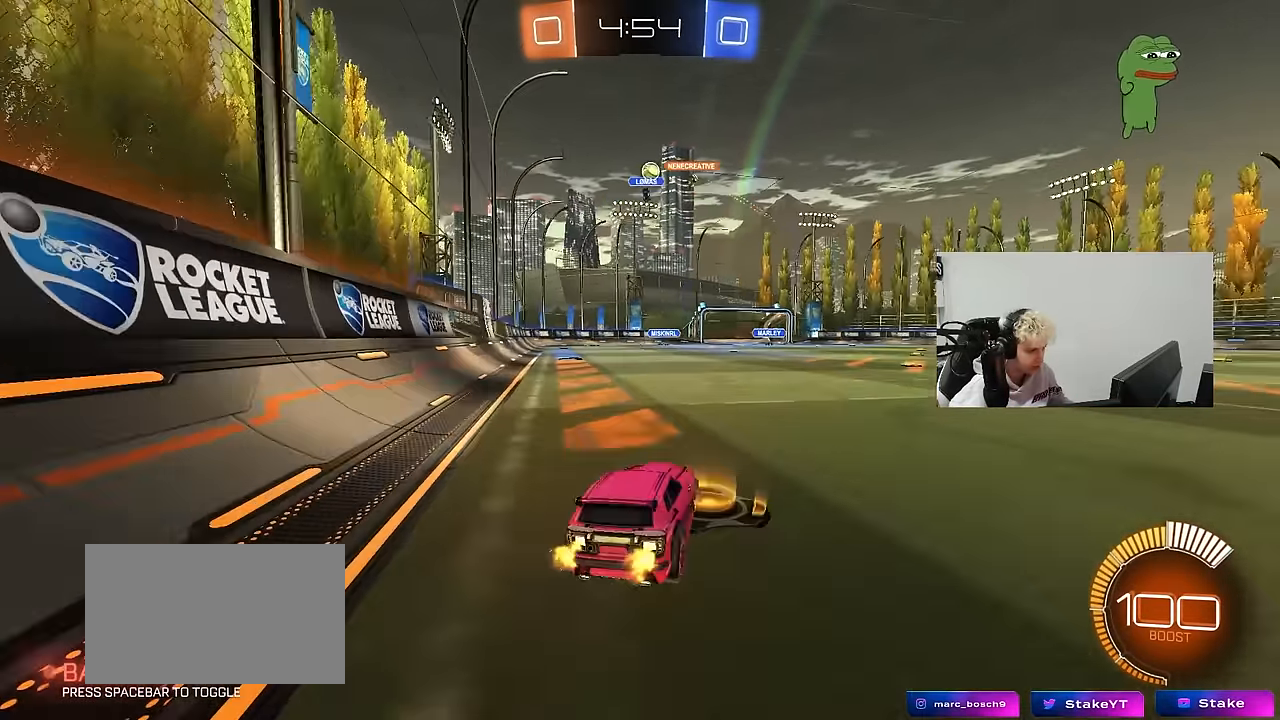
{"keys": ["d", "w"], "mouse": [], "mouse_move": "still", "events": [[183, "shift", "down"], [283, "shift", "up"], [283, "w", "down"], [317, "a", "down"], [317, "d", "up"], [367, "a", "up"], [367, "w", "up"], [417, "d", "down"], [417, "w", "down"]]}
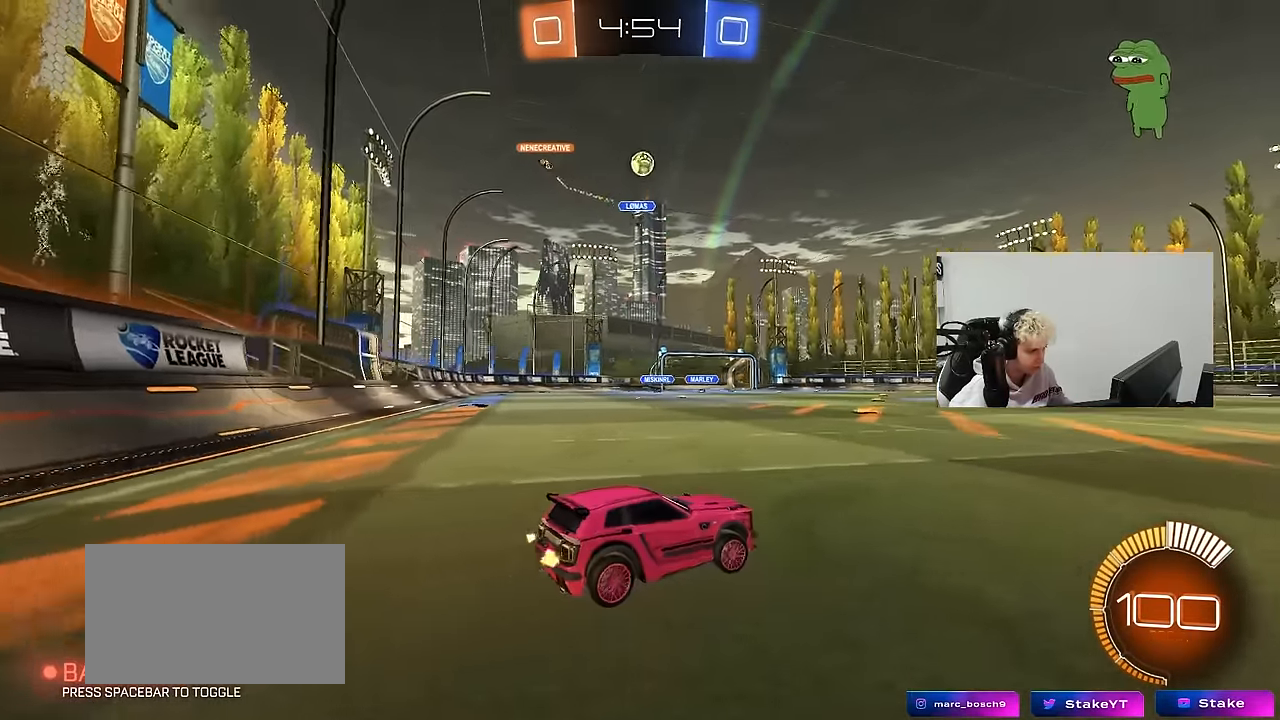
{"keys": ["s"], "mouse": ["left", "right"], "mouse_move": "left", "events": [[67, "a", "down"], [67, "d", "up"], [100, "w", "up"], [150, "mouse_right", "down"], [200, "s", "down"], [250, "a", "up"], [250, "d", "down"], [383, "d", "up"], [383, "mouse_right", "up"], [383, "s", "up"], [433, "mouse_left", "down"], [433, "mouse_right", "down"], [483, "s", "down"]]}
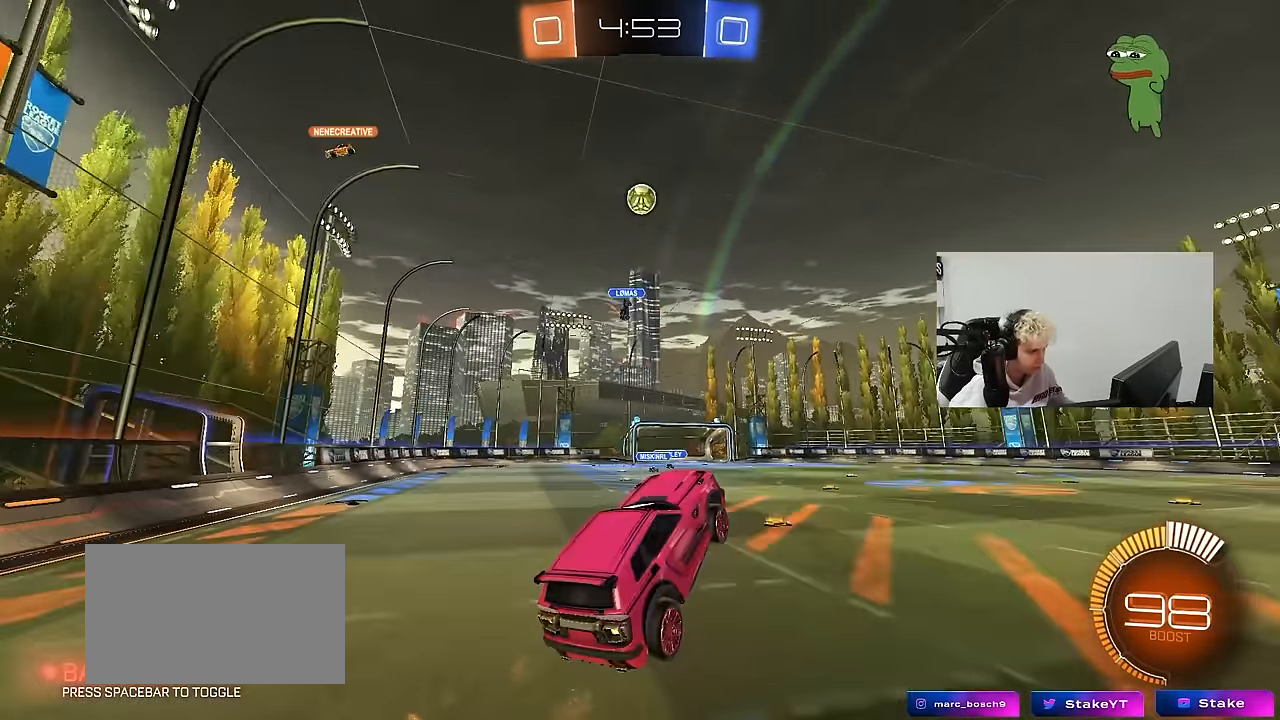
{"keys": ["d", "w"], "mouse": ["left"], "mouse_move": "still", "events": [[33, "d", "down"], [83, "shift", "down"], [117, "s", "up"], [167, "d", "up"], [167, "mouse_right", "up"], [217, "a", "down"], [217, "shift", "up"], [267, "shift", "down"], [317, "a", "up"], [317, "shift", "up"], [400, "d", "down"], [500, "w", "down"]]}
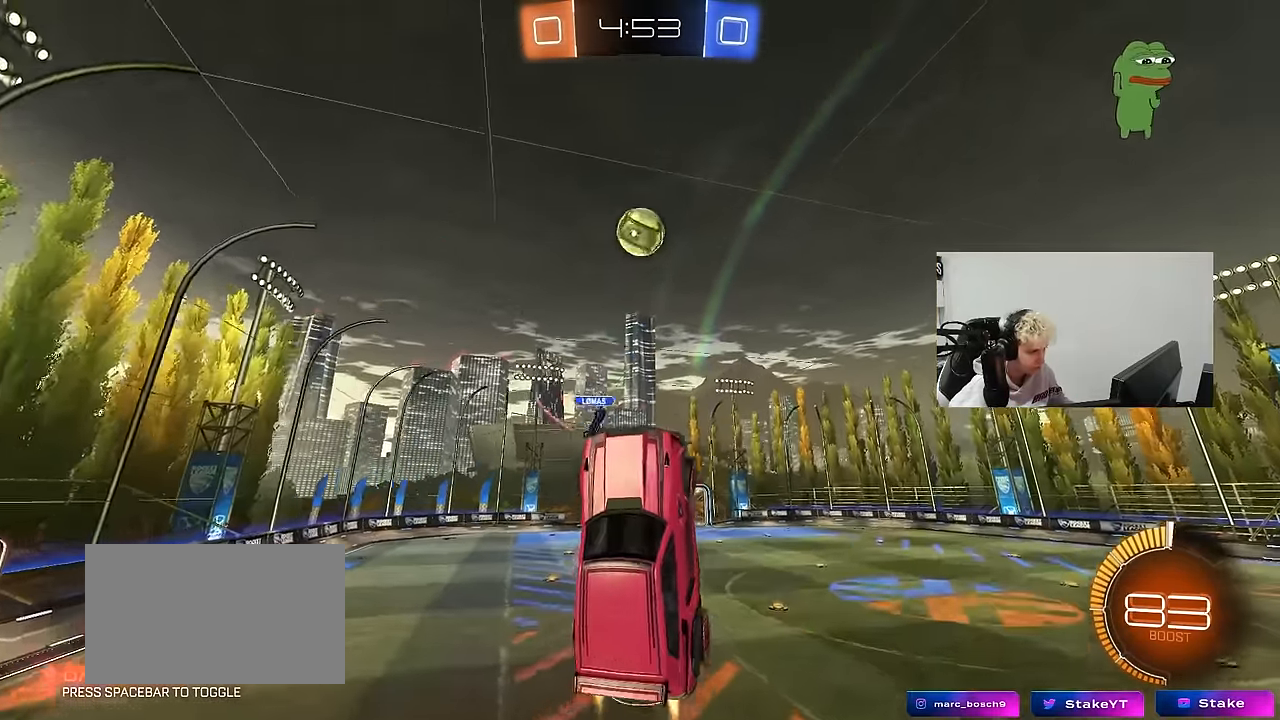
{"keys": ["a", "shift"], "mouse": [], "mouse_move": "up-right", "events": [[83, "a", "down"], [83, "d", "up"], [167, "mouse_left", "up"], [233, "mouse_left", "down"], [233, "w", "up"], [283, "s", "down"], [367, "mouse_left", "up"], [367, "shift", "down"], [417, "s", "up"]]}
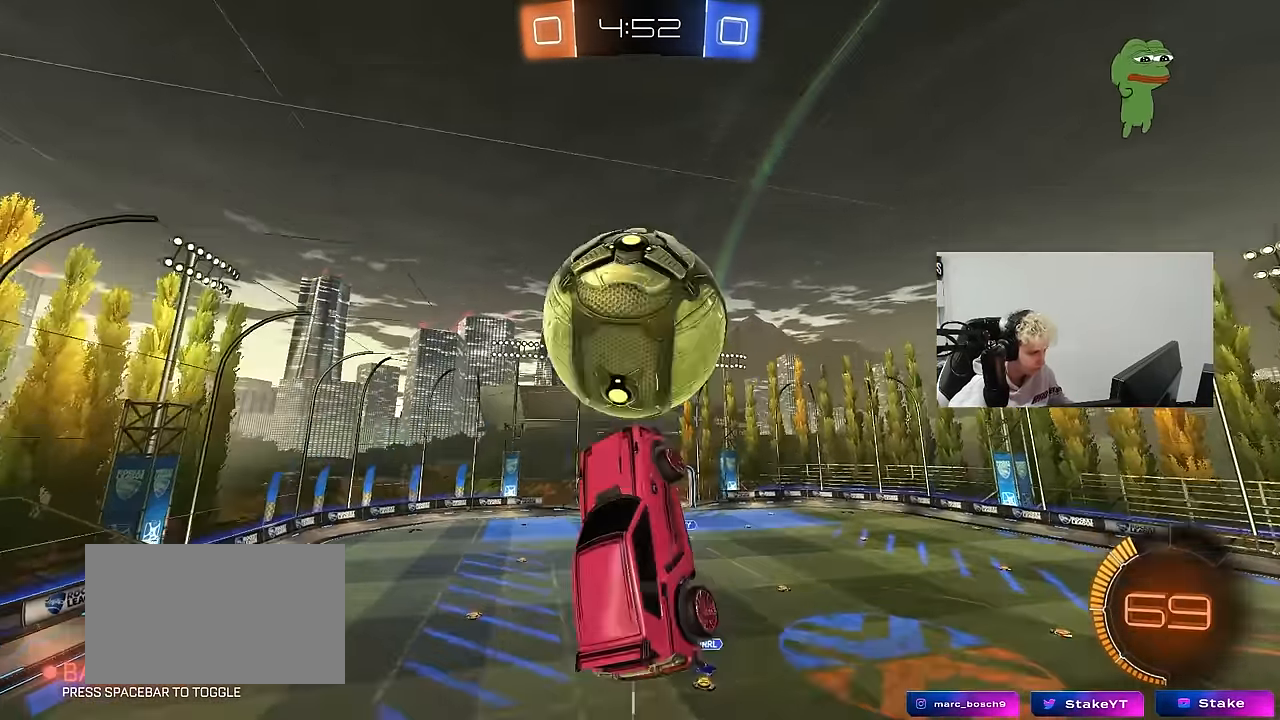
{"keys": ["a", "s"], "mouse": ["left"], "mouse_move": "still", "events": [[17, "w", "down"], [200, "mouse_left", "down"], [200, "shift", "up"], [250, "w", "up"], [383, "w", "down"], [433, "w", "up"], [483, "s", "down"]]}
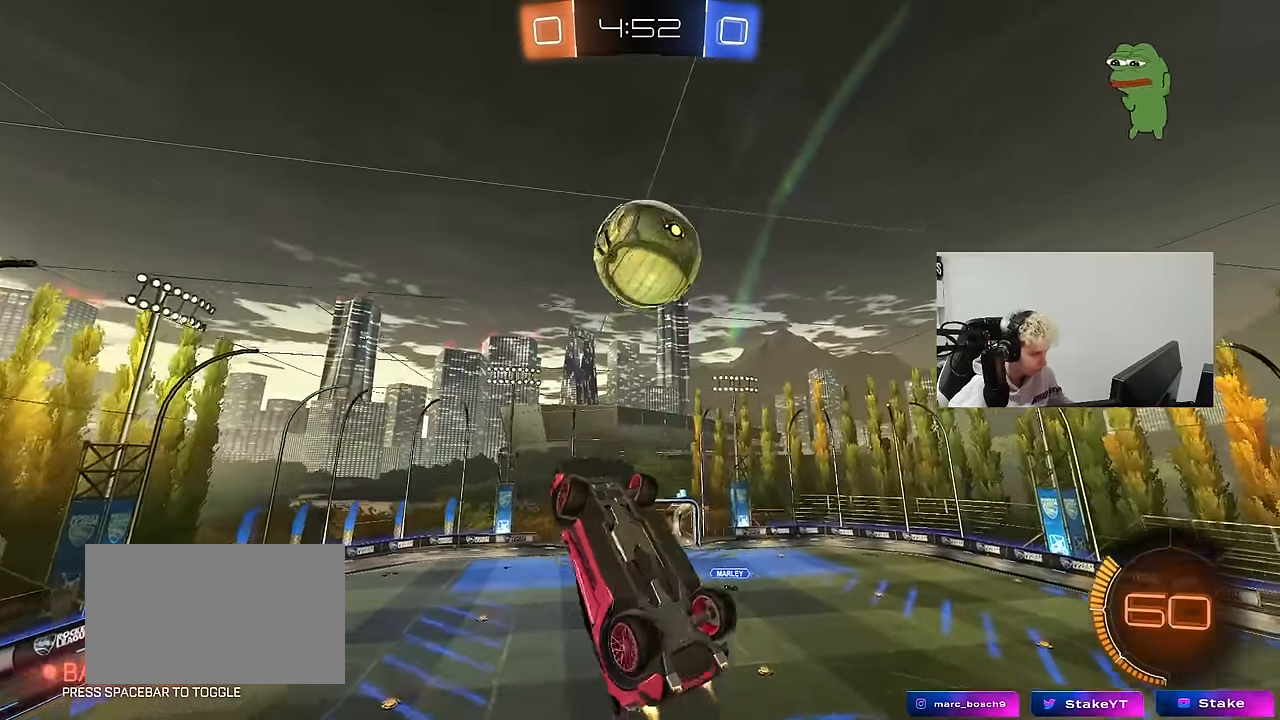
{"keys": ["a", "shift"], "mouse": ["left"], "mouse_move": "still", "events": [[33, "shift", "down"], [217, "s", "up"], [350, "w", "down"], [450, "w", "up"]]}
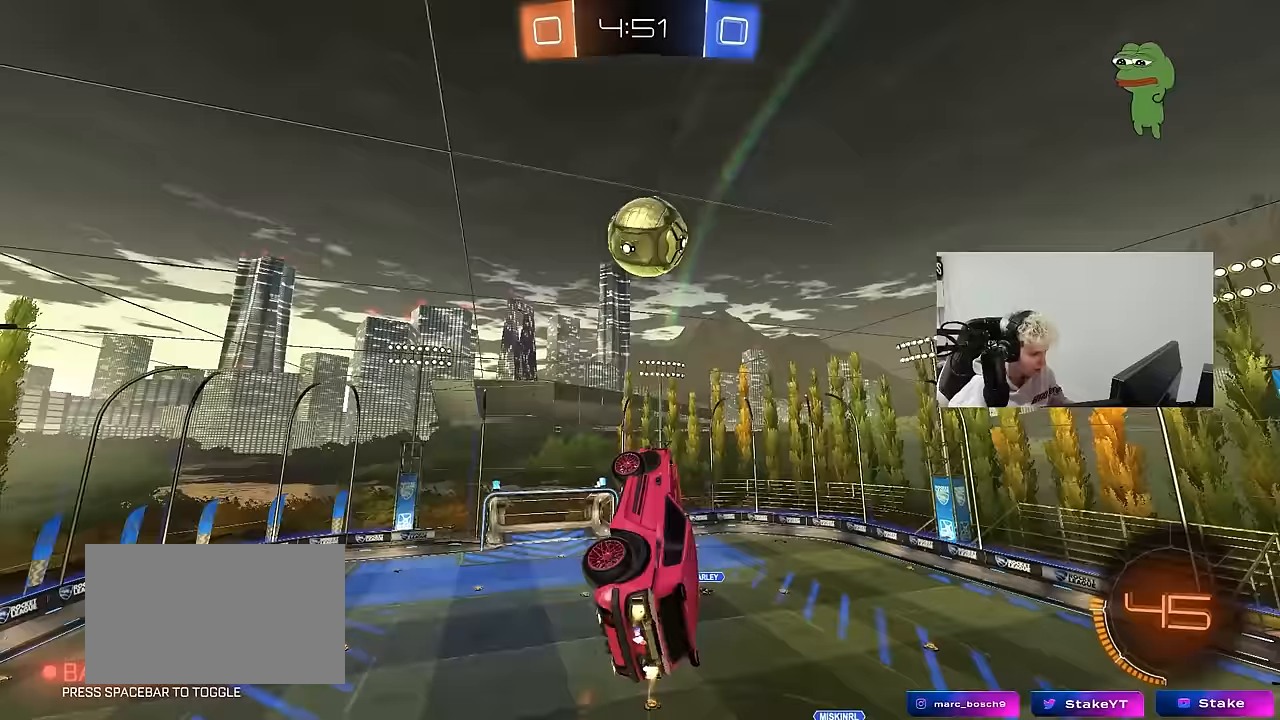
{"keys": ["a", "s", "shift"], "mouse": ["left"], "mouse_move": "still", "events": [[100, "a", "up"], [100, "shift", "up"], [133, "d", "down"], [133, "mouse_left", "up"], [133, "w", "down"], [233, "w", "up"], [283, "d", "up"], [333, "d", "down"], [333, "mouse_left", "down"], [333, "s", "down"], [467, "a", "down"], [467, "d", "up"], [467, "shift", "down"]]}
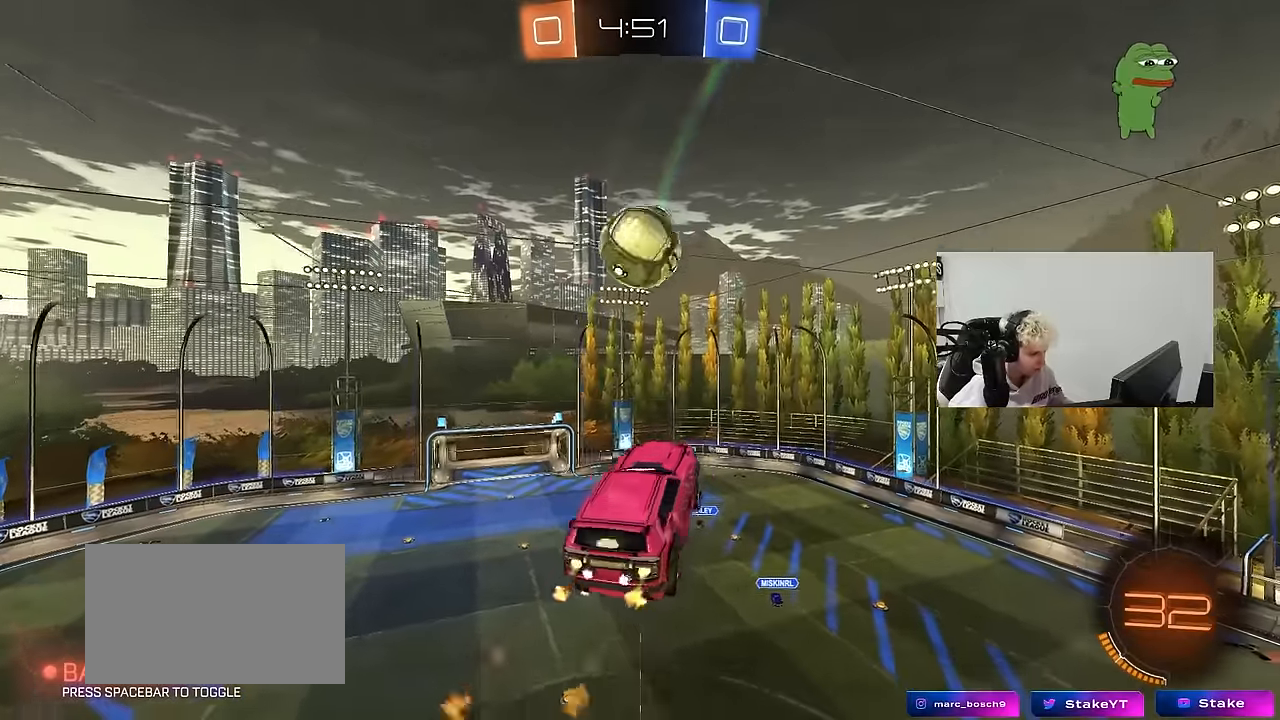
{"keys": ["a", "s", "shift"], "mouse": [], "mouse_move": "still", "events": [[17, "s", "up"], [50, "mouse_left", "up"], [100, "s", "down"], [200, "shift", "up"], [433, "shift", "down"]]}
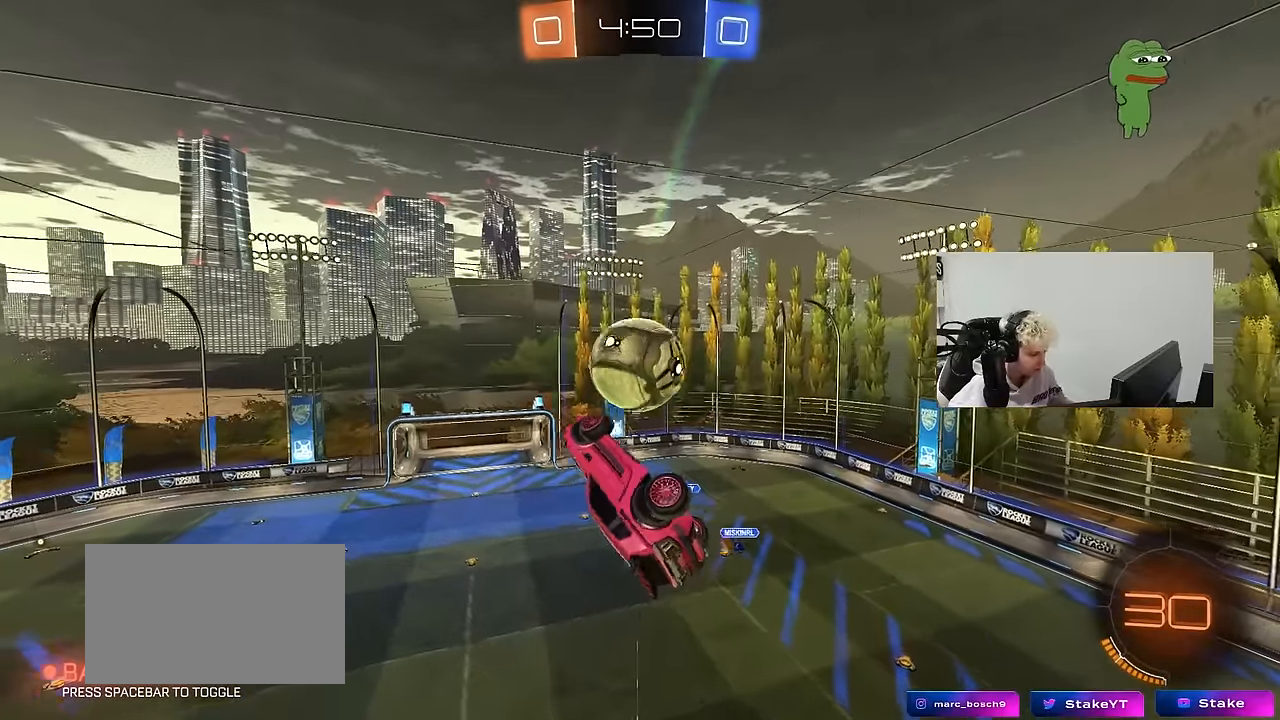
{"keys": ["a", "shift"], "mouse": [], "mouse_move": "still", "events": [[117, "shift", "up"], [167, "a", "up"], [217, "d", "down"], [267, "a", "down"], [267, "d", "up"], [267, "s", "up"], [267, "shift", "down"]]}
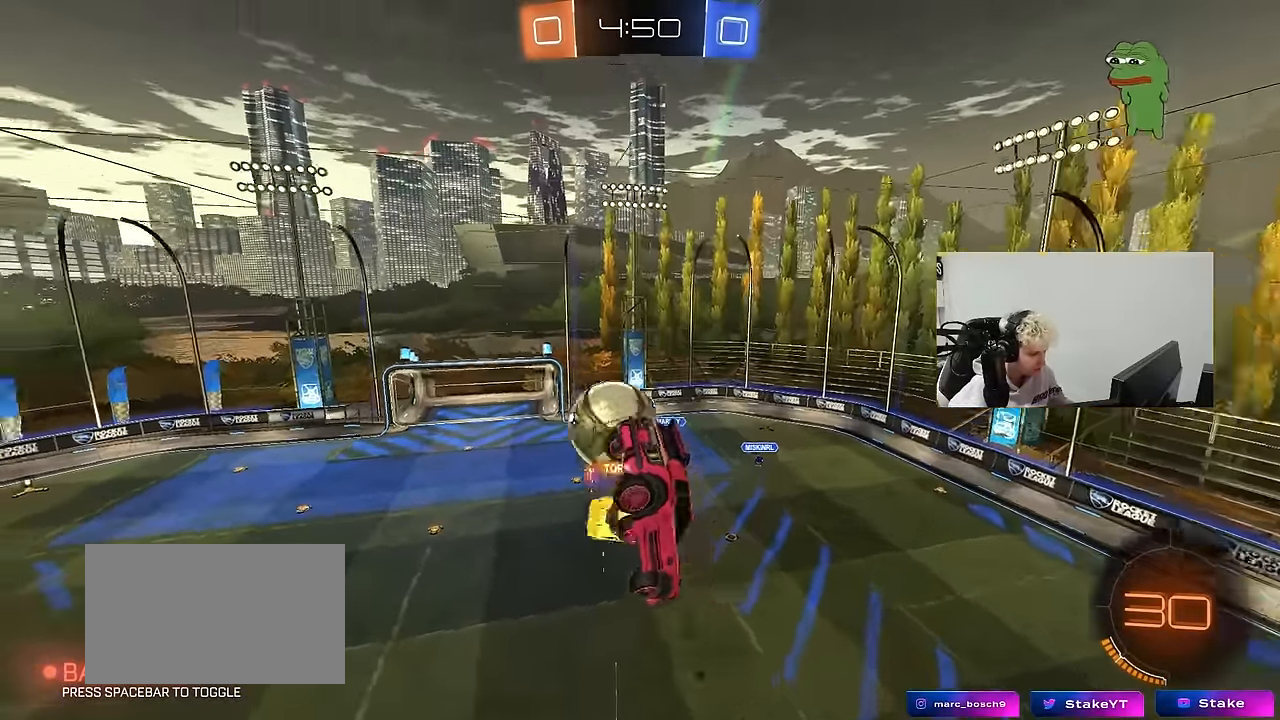
{"keys": ["d", "s", "shift"], "mouse": [], "mouse_move": "still", "events": [[133, "shift", "up"], [183, "a", "up"], [417, "d", "down"], [417, "s", "down"], [467, "shift", "down"]]}
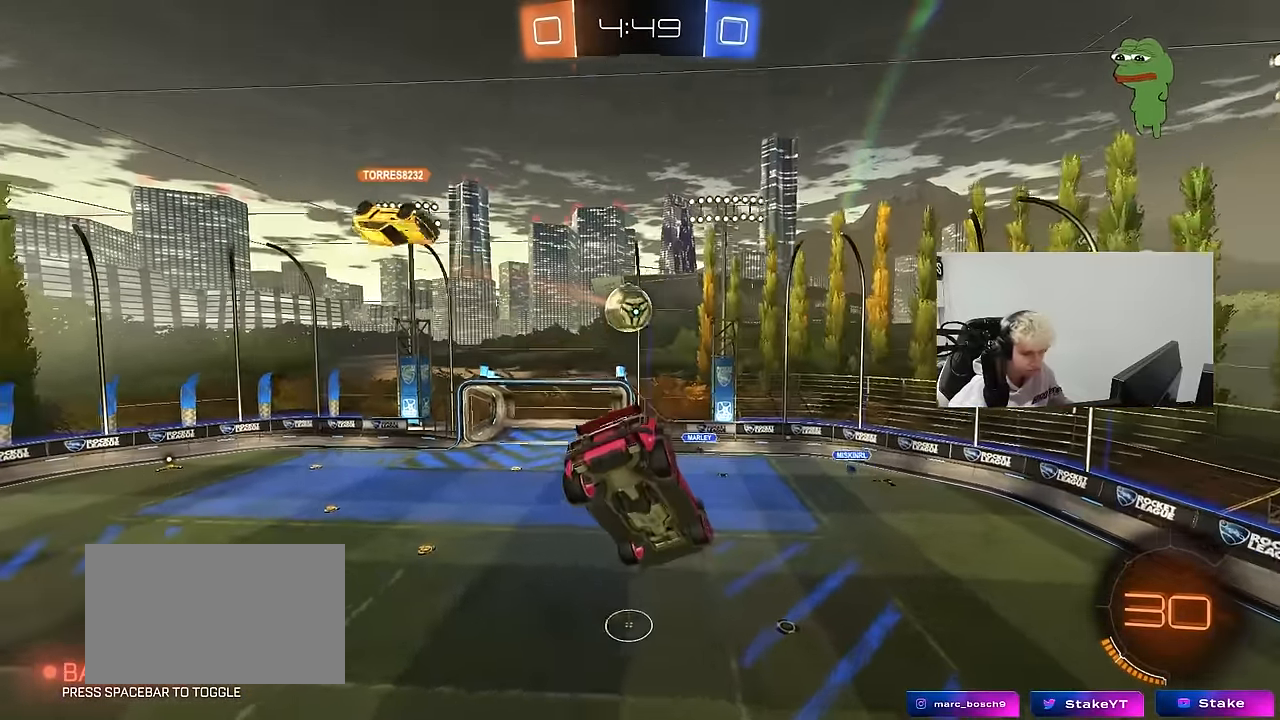
{"keys": [], "mouse": [], "mouse_move": "still", "events": [[67, "d", "up"], [67, "s", "up"], [67, "shift", "up"]]}